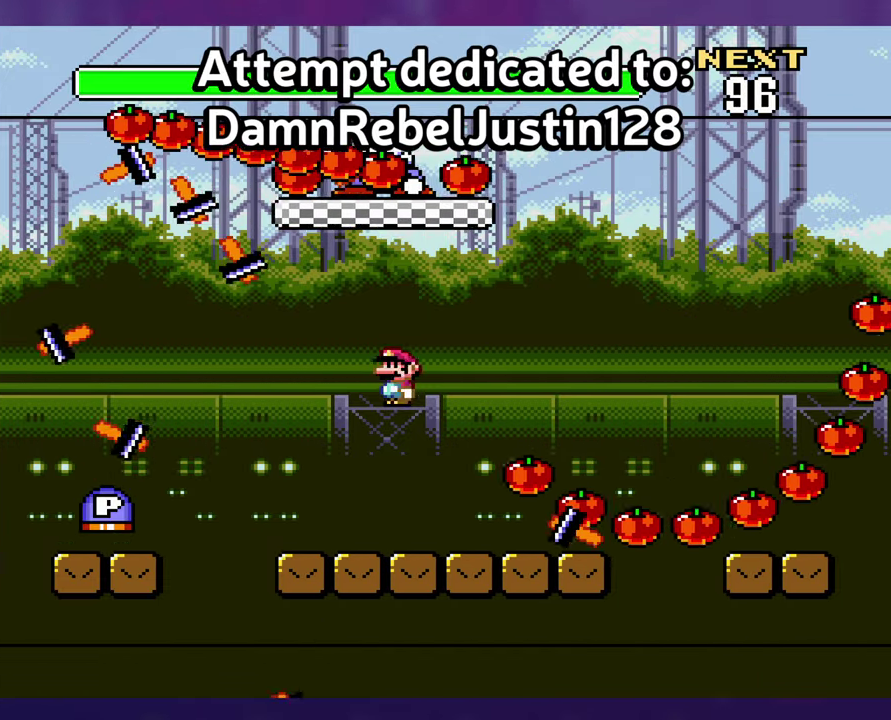
Gameplay with a controller (Nintendo layout); each line is a JSON object with the inputs held at the frame after it. "events" lists button and stick changes between this image and that frame as [ms after this image, input, new state], when the widget could be followed in between. Not read: A B L3 R3 Y.
{"buttons": ["X", "DPAD_RIGHT"], "events": []}
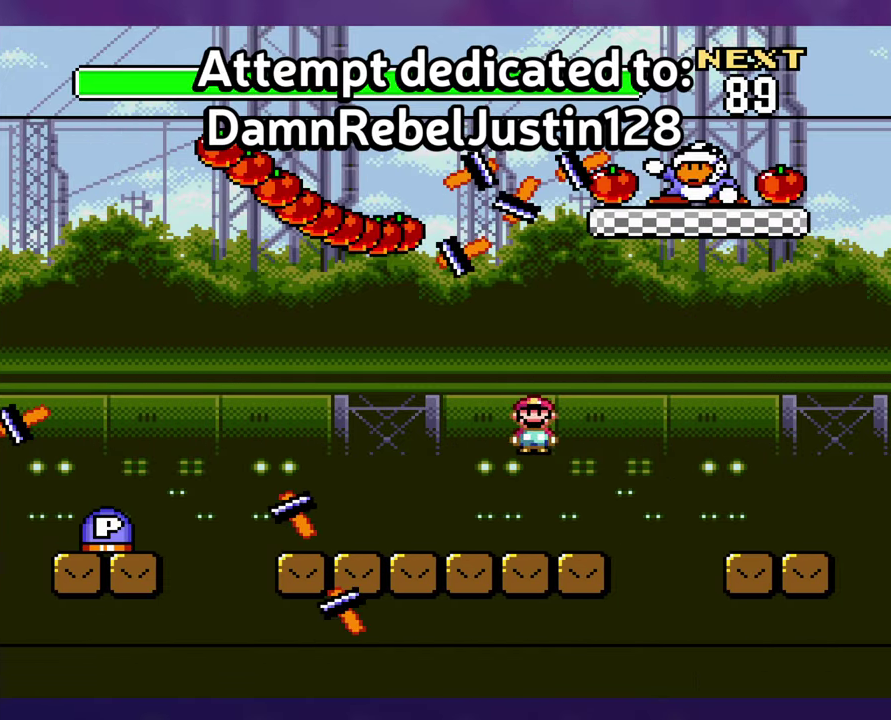
{"buttons": ["DPAD_LEFT"], "events": [[217, "X", "up"], [284, "DPAD_RIGHT", "up"], [467, "DPAD_LEFT", "down"]]}
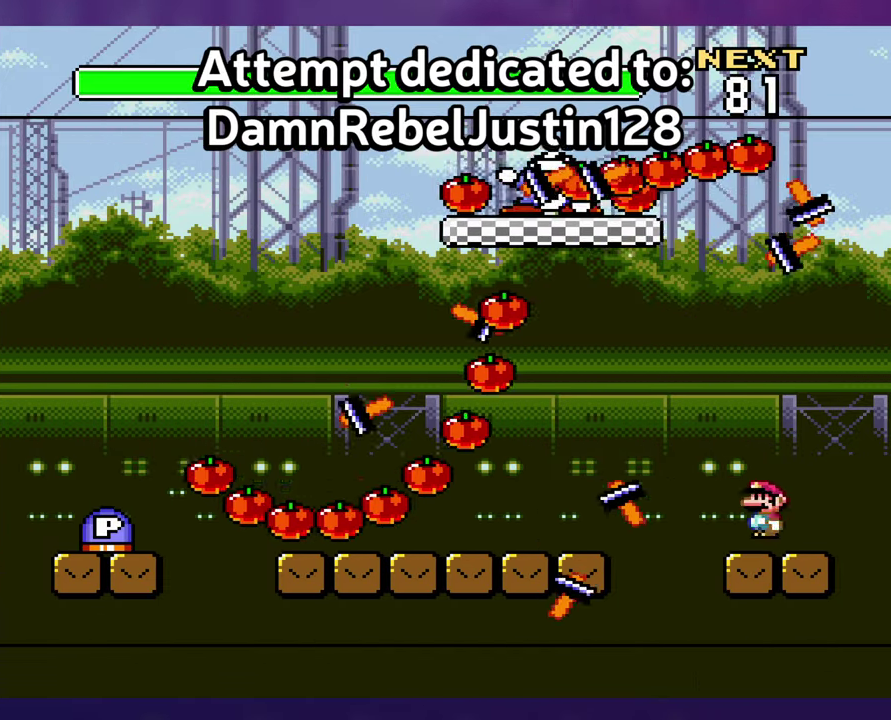
{"buttons": ["X", "DPAD_LEFT"], "events": [[250, "X", "down"]]}
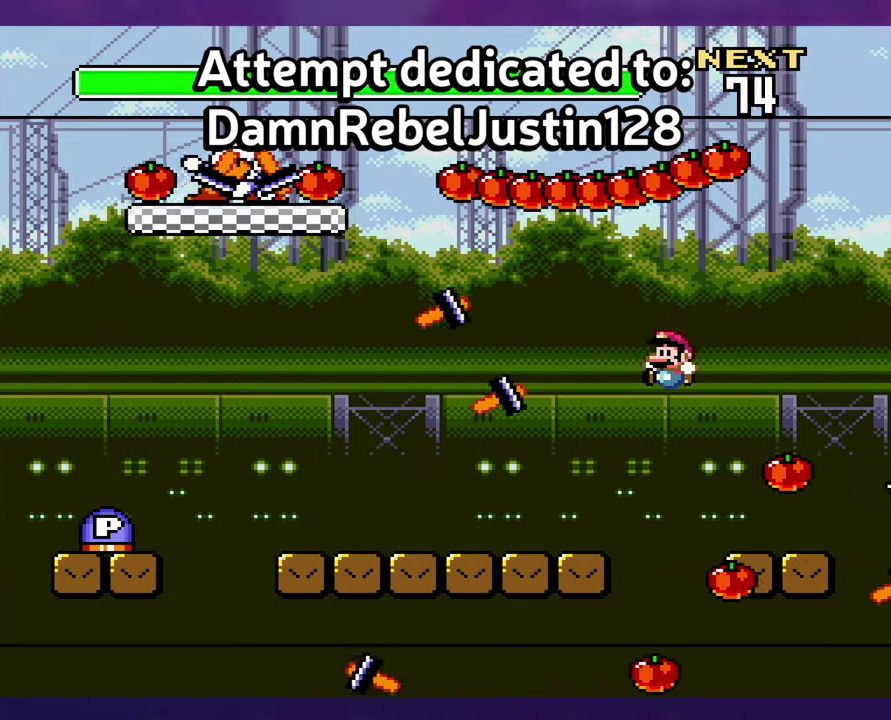
{"buttons": ["X"], "events": [[333, "DPAD_LEFT", "up"]]}
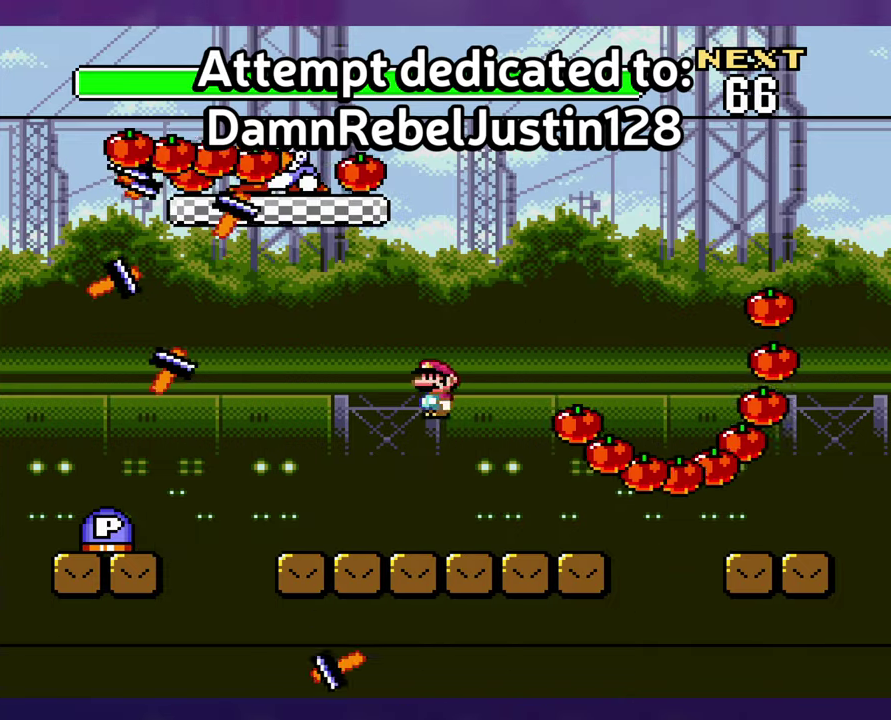
{"buttons": ["X", "DPAD_RIGHT"], "events": [[16, "DPAD_RIGHT", "down"]]}
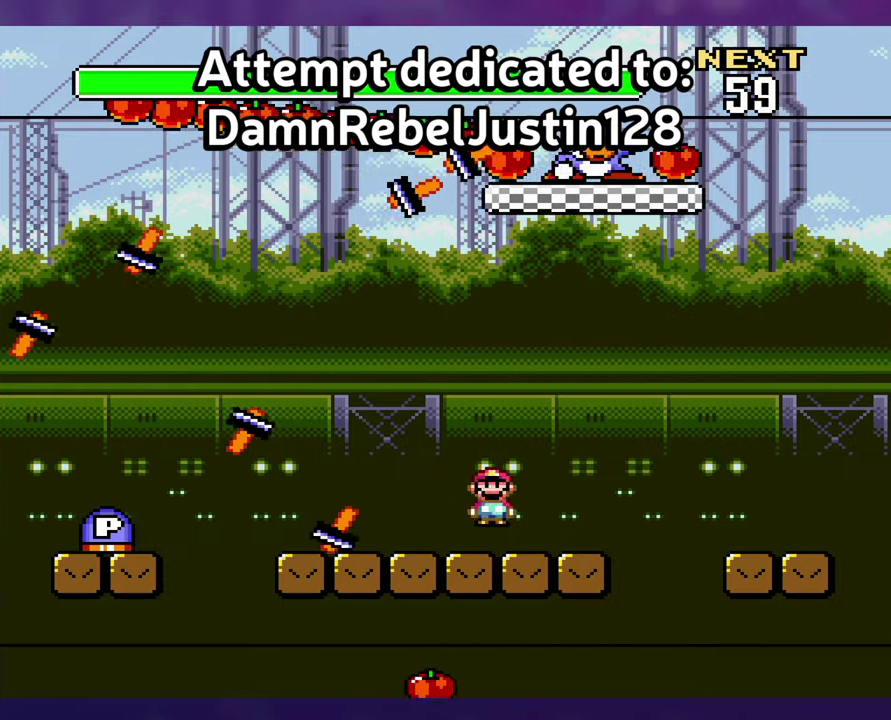
{"buttons": [], "events": [[316, "X", "up"], [400, "DPAD_RIGHT", "up"]]}
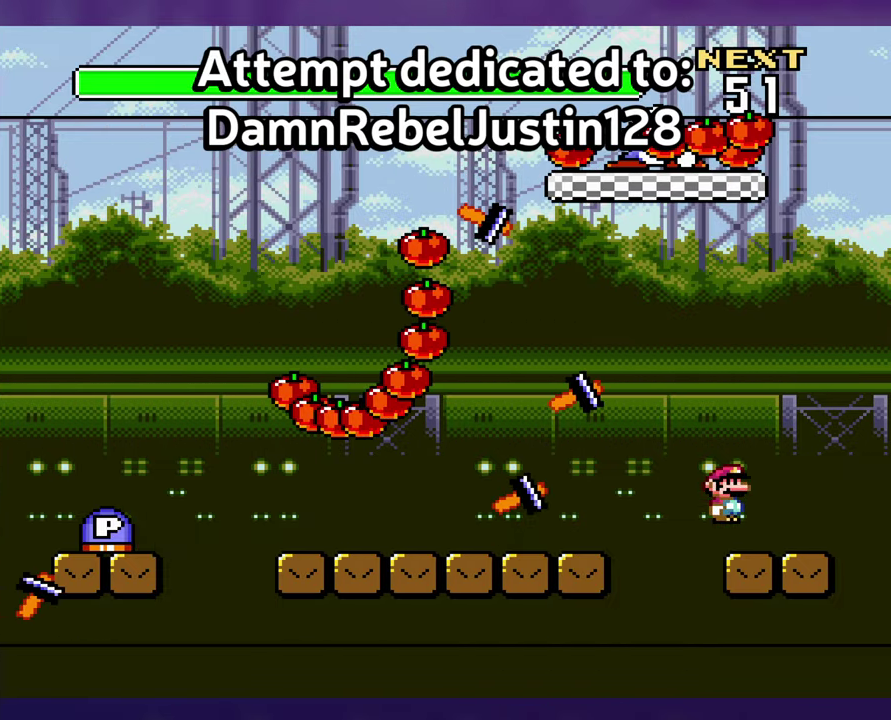
{"buttons": ["DPAD_LEFT"], "events": [[66, "DPAD_LEFT", "down"]]}
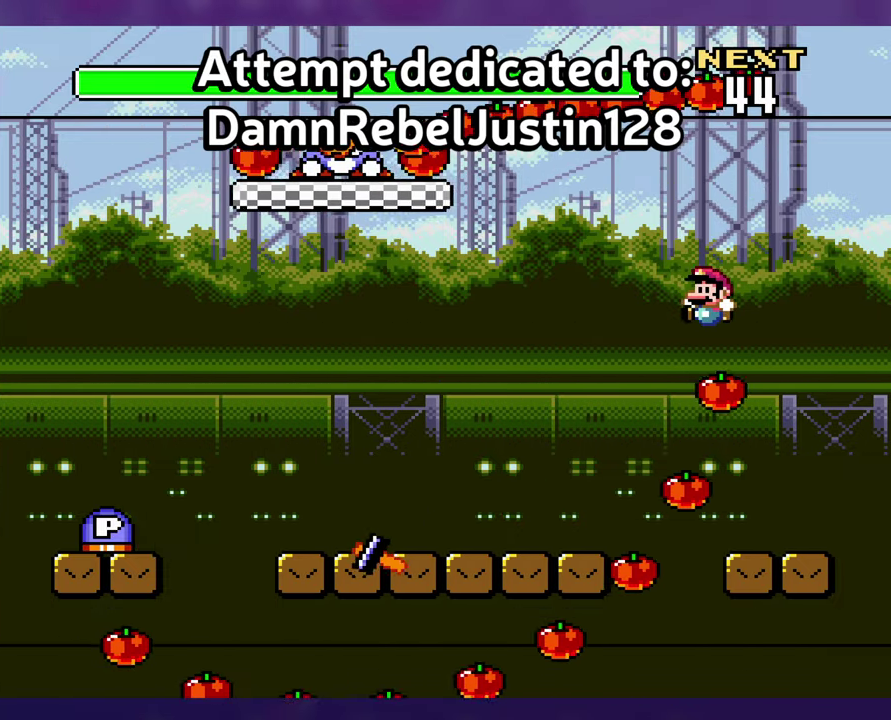
{"buttons": ["DPAD_DOWN"], "events": [[150, "DPAD_LEFT", "up"], [250, "DPAD_RIGHT", "down"], [366, "DPAD_RIGHT", "up"], [483, "DPAD_DOWN", "down"]]}
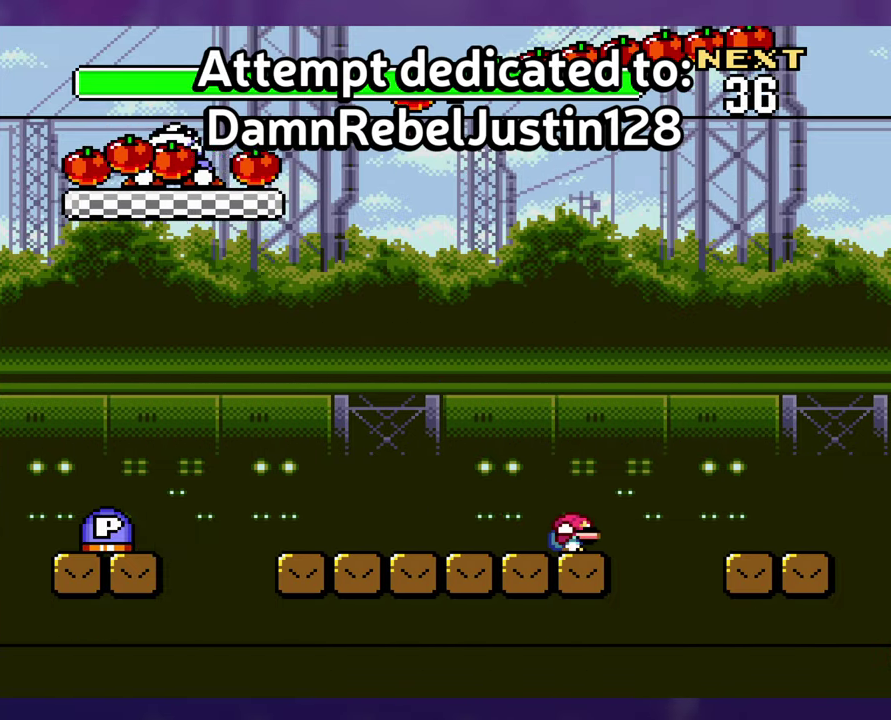
{"buttons": ["DPAD_DOWN"], "events": [[83, "DPAD_DOWN", "up"], [166, "DPAD_DOWN", "down"], [266, "DPAD_DOWN", "up"], [333, "DPAD_DOWN", "down"], [433, "DPAD_DOWN", "up"], [483, "DPAD_DOWN", "down"]]}
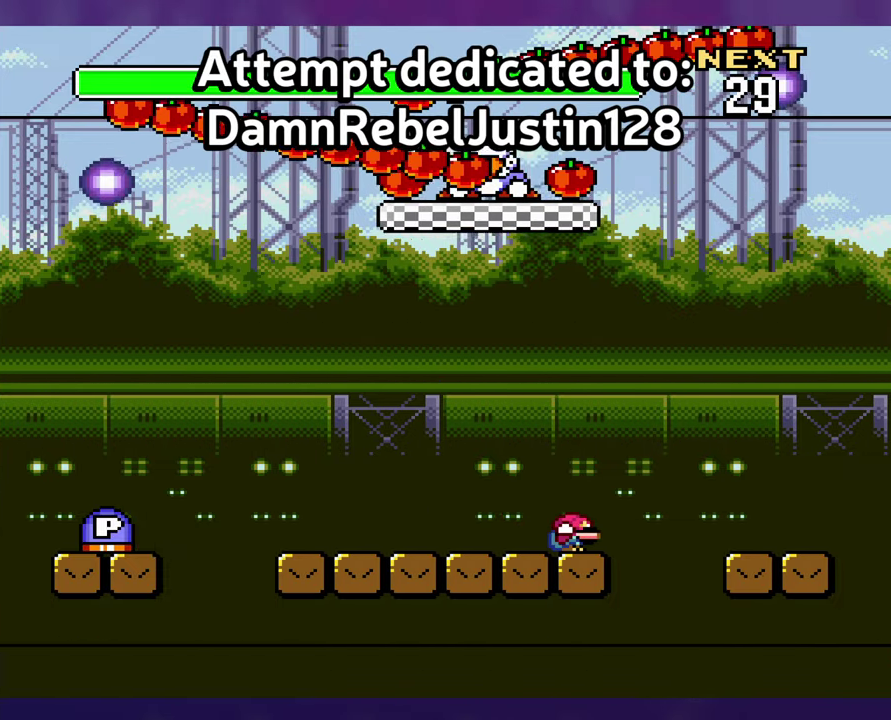
{"buttons": ["DPAD_LEFT"], "events": [[83, "DPAD_DOWN", "up"], [83, "DPAD_LEFT", "down"]]}
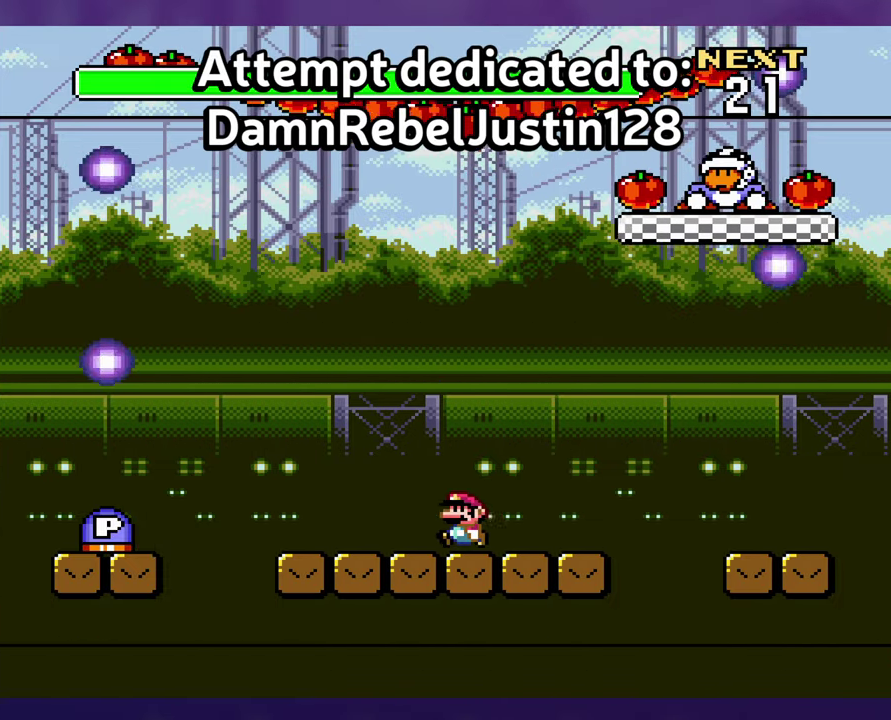
{"buttons": ["DPAD_RIGHT"], "events": [[283, "DPAD_LEFT", "up"], [400, "DPAD_RIGHT", "down"]]}
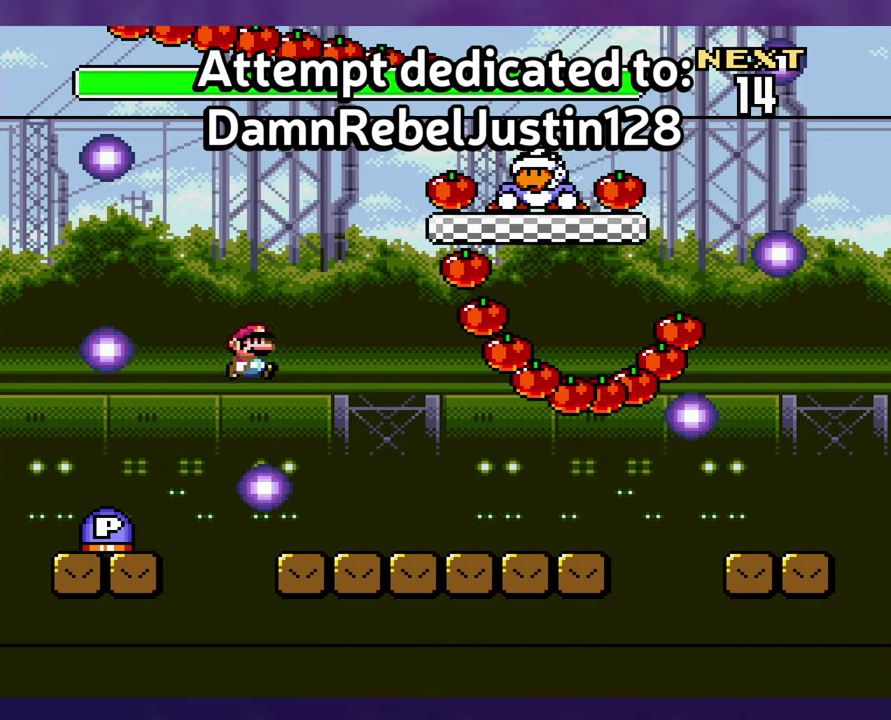
{"buttons": ["DPAD_RIGHT"], "events": []}
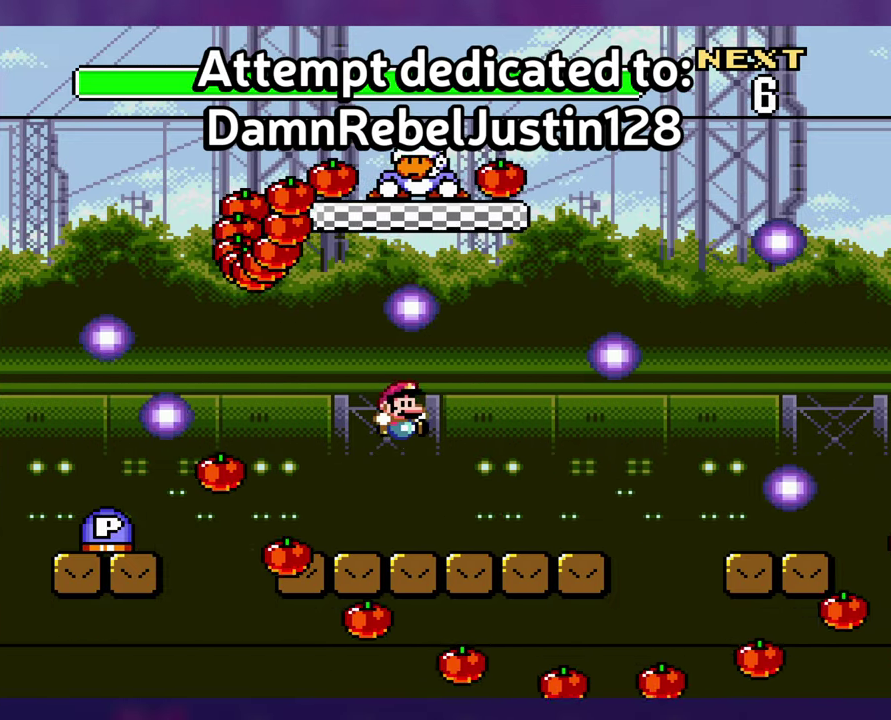
{"buttons": ["DPAD_LEFT"], "events": [[217, "DPAD_RIGHT", "up"], [333, "DPAD_LEFT", "down"]]}
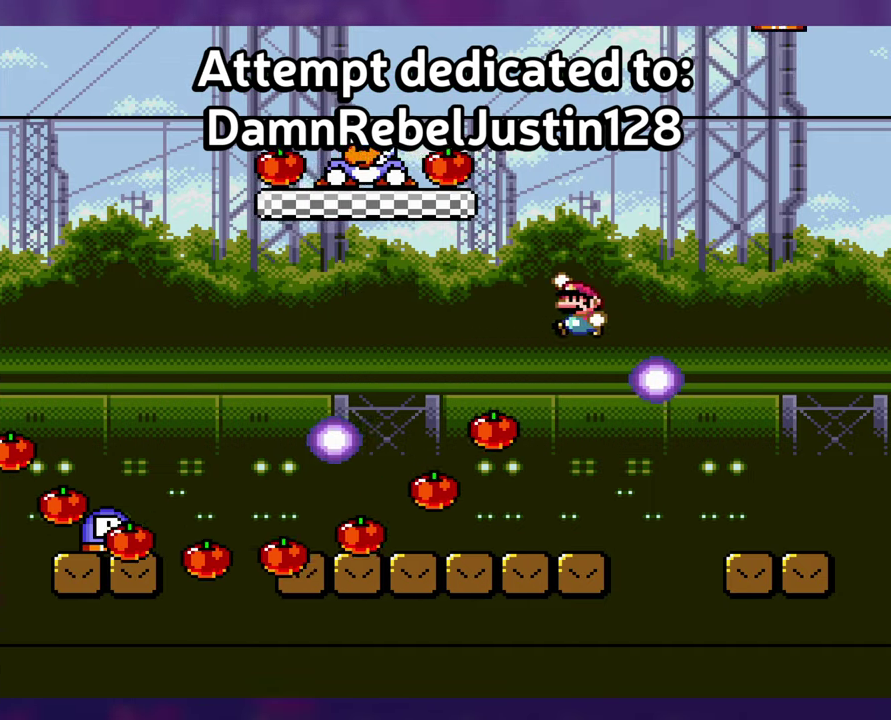
{"buttons": ["DPAD_LEFT"], "events": []}
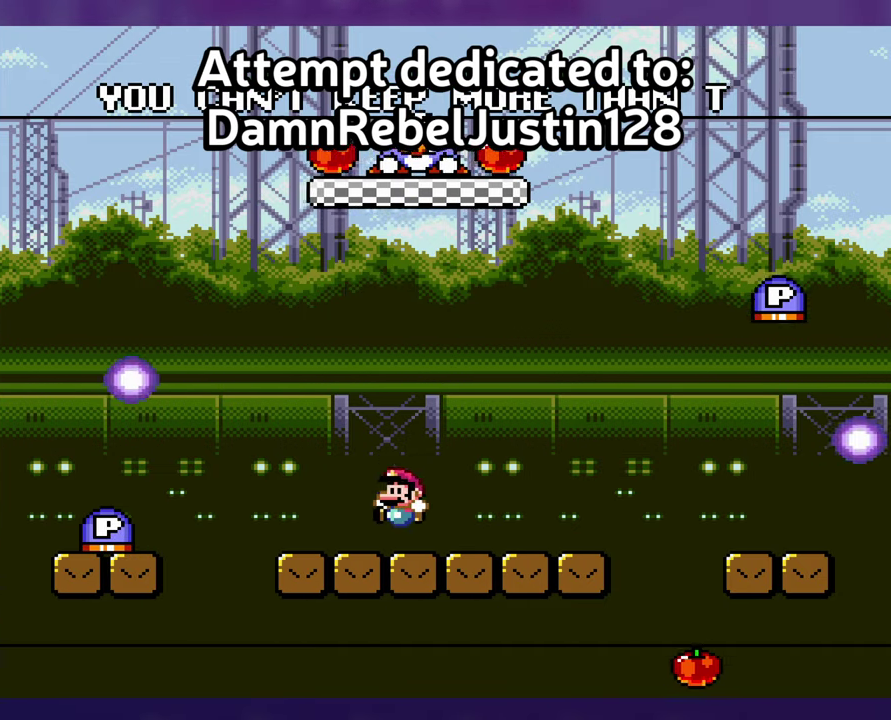
{"buttons": [], "events": [[83, "DPAD_LEFT", "up"]]}
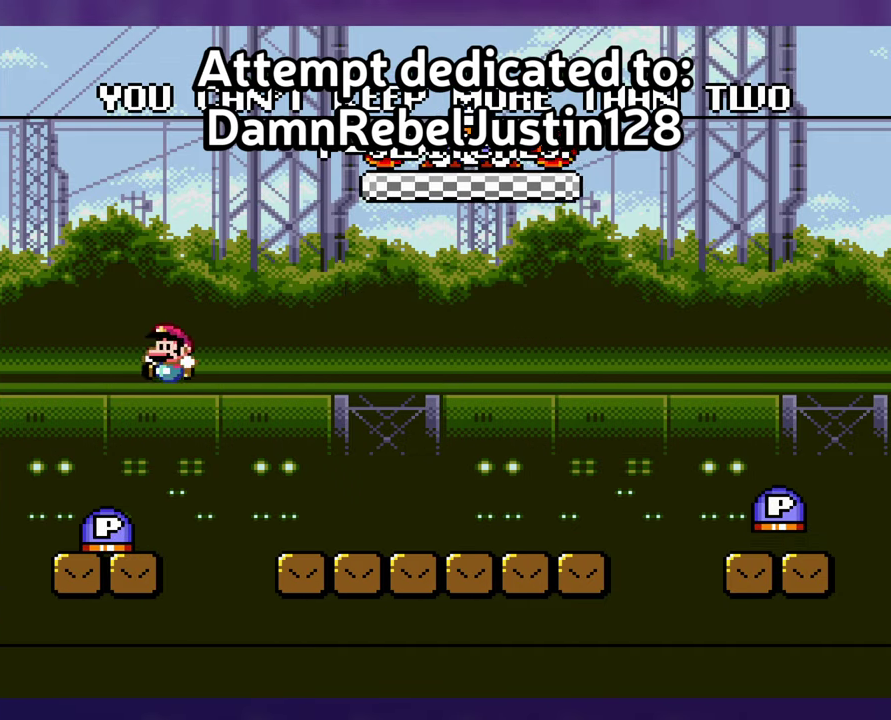
{"buttons": ["DPAD_RIGHT"], "events": [[50, "DPAD_RIGHT", "down"]]}
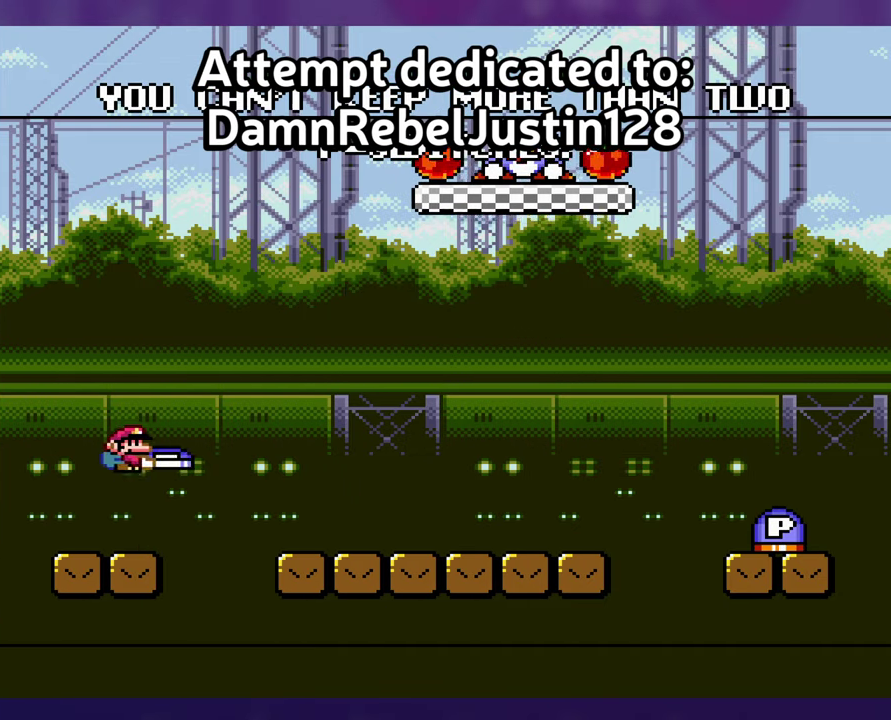
{"buttons": ["DPAD_RIGHT"], "events": []}
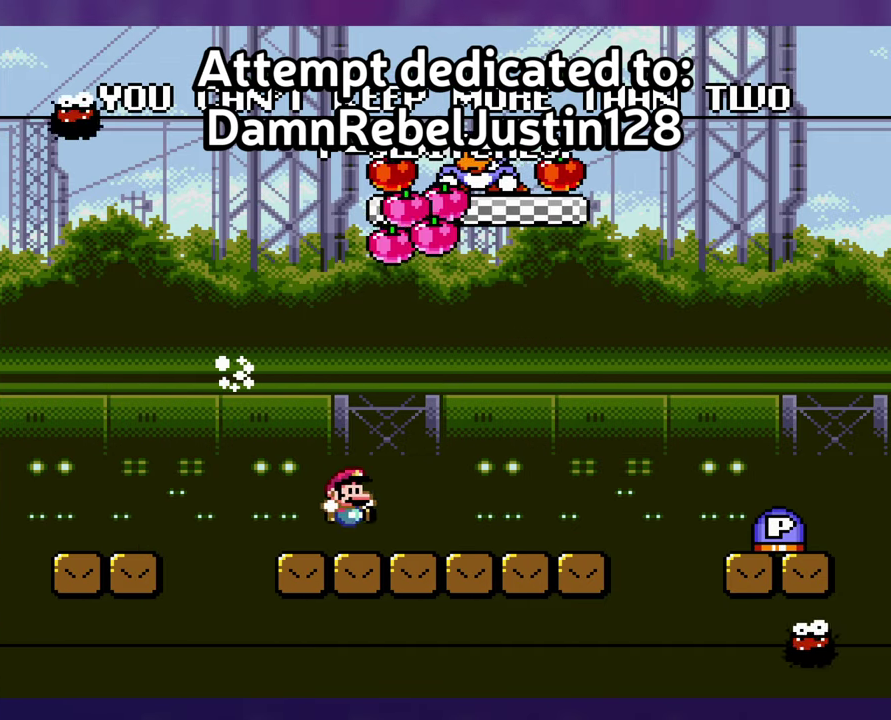
{"buttons": ["DPAD_RIGHT"], "events": []}
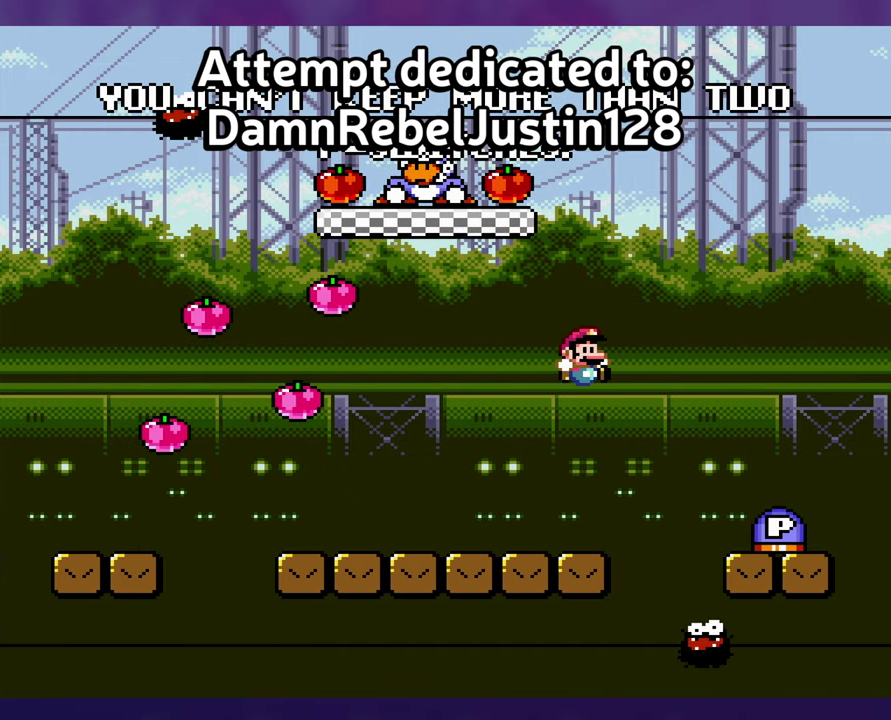
{"buttons": [], "events": [[350, "DPAD_RIGHT", "up"], [367, "DPAD_LEFT", "down"], [500, "DPAD_LEFT", "up"]]}
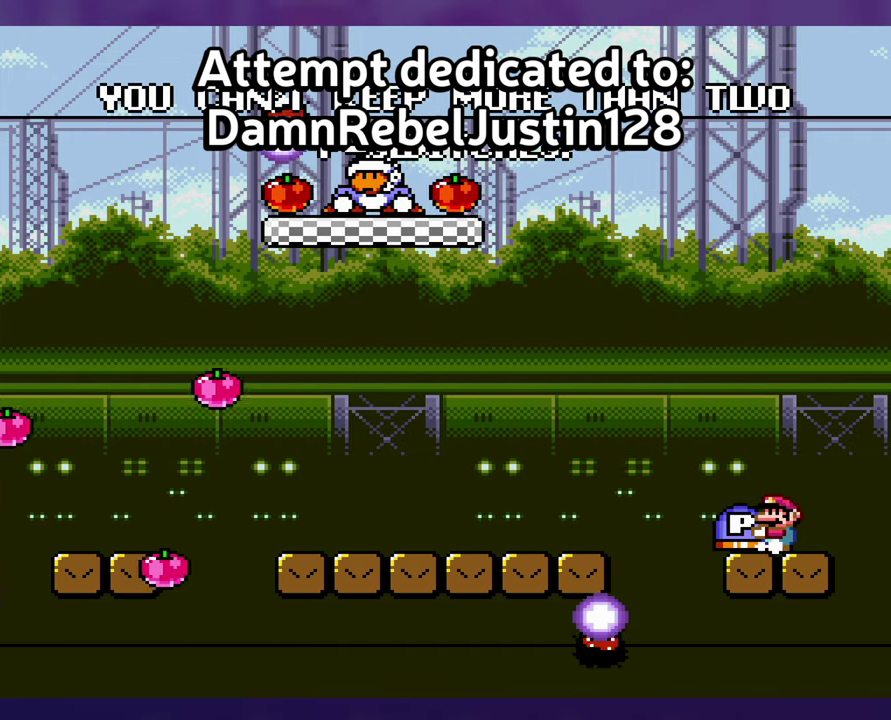
{"buttons": [], "events": []}
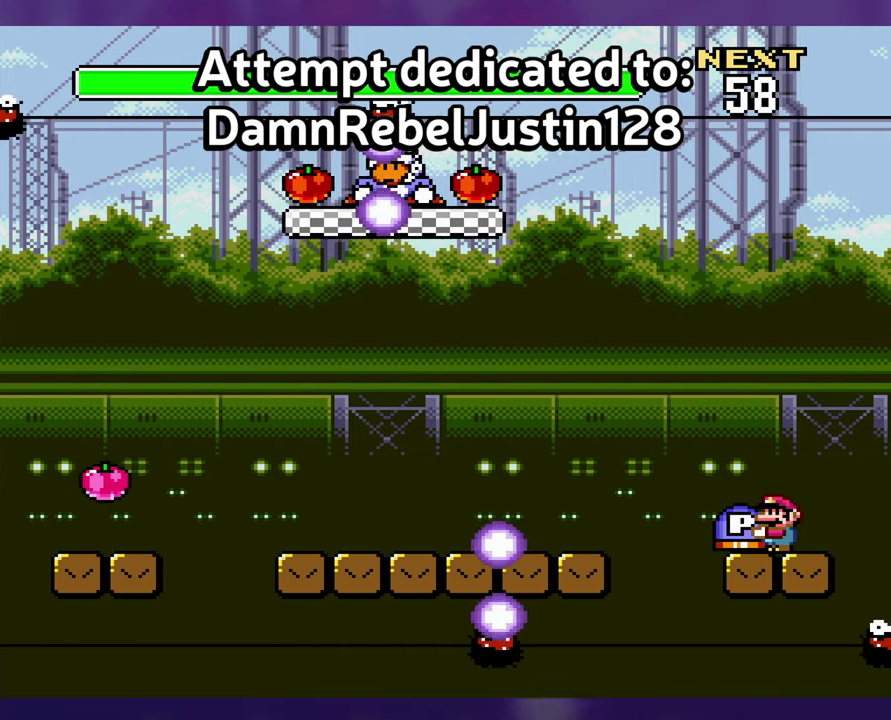
{"buttons": ["DPAD_UP", "DPAD_LEFT"], "events": [[350, "DPAD_LEFT", "down"], [367, "DPAD_UP", "down"]]}
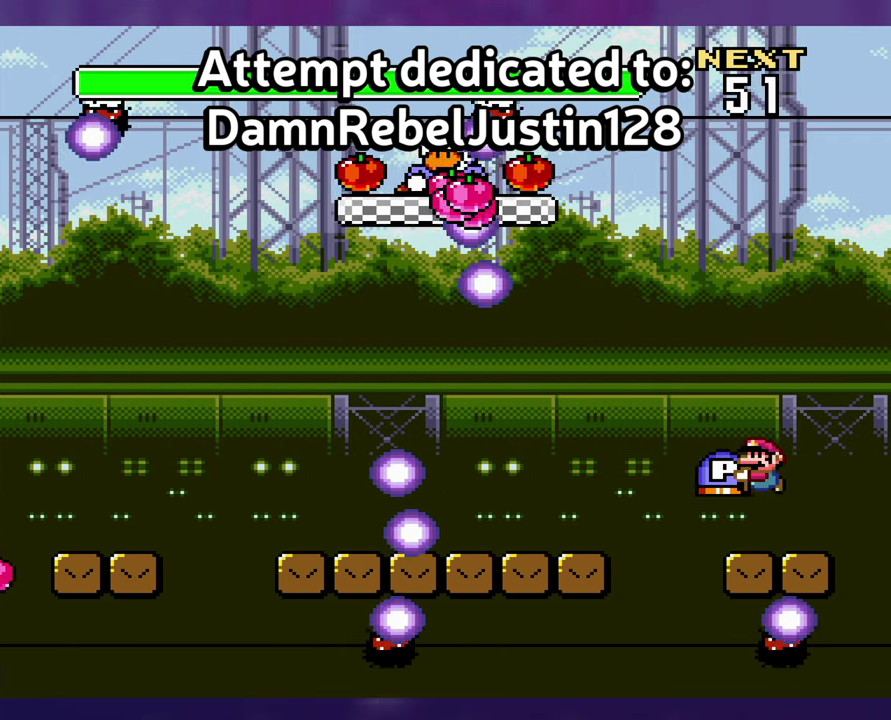
{"buttons": ["DPAD_UP", "DPAD_LEFT"], "events": []}
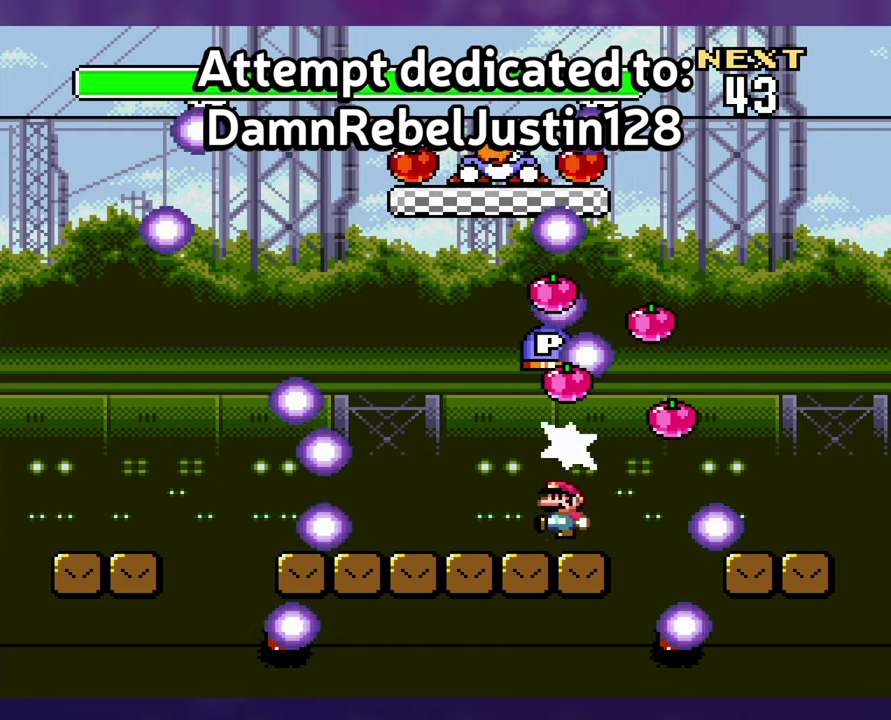
{"buttons": [], "events": [[233, "DPAD_UP", "up"], [267, "DPAD_LEFT", "up"]]}
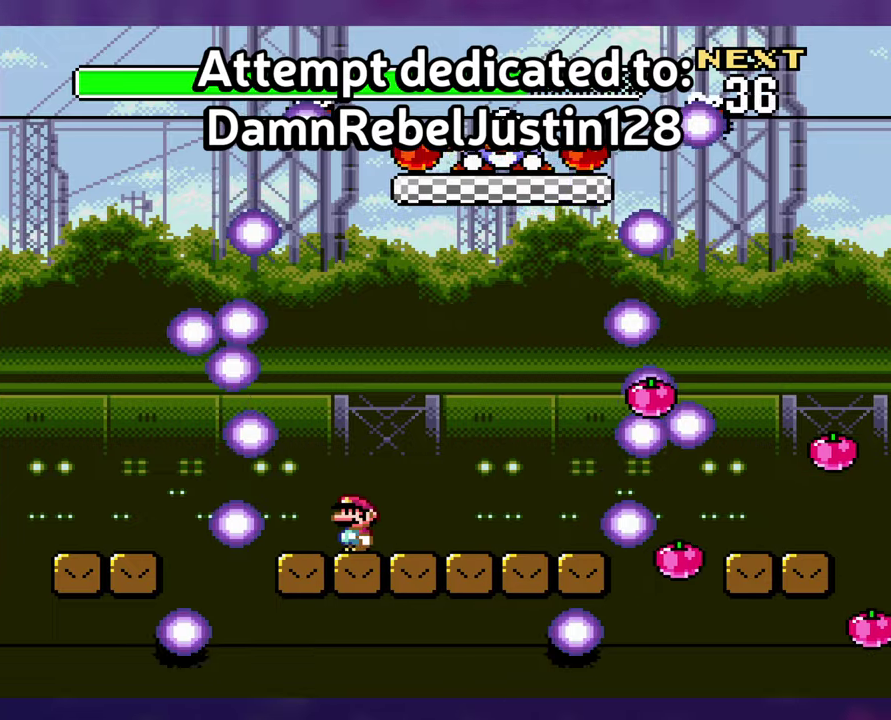
{"buttons": ["X"], "events": [[350, "X", "down"]]}
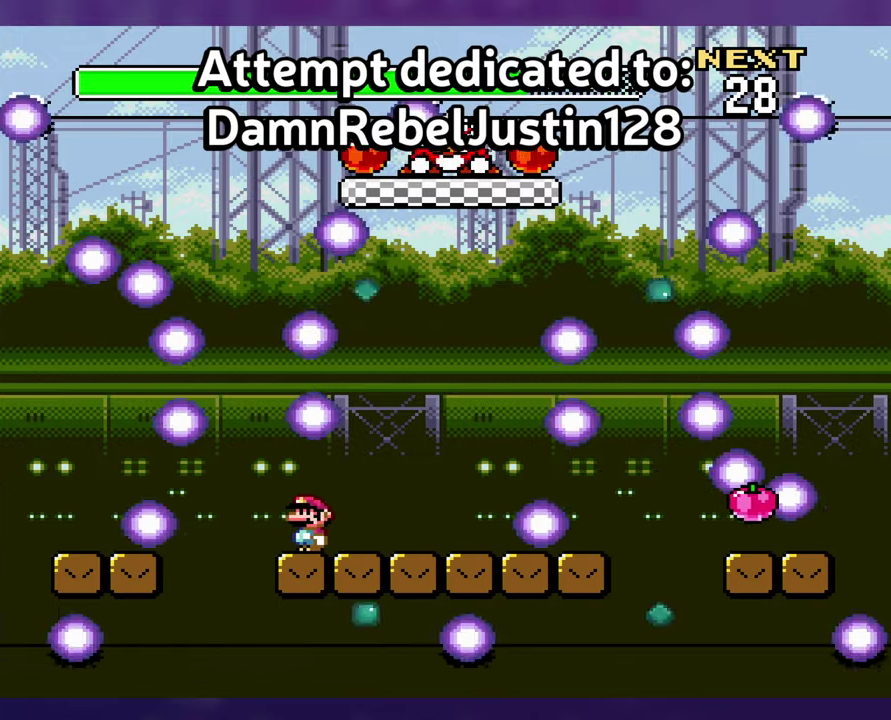
{"buttons": ["X", "DPAD_LEFT"], "events": [[467, "DPAD_LEFT", "down"]]}
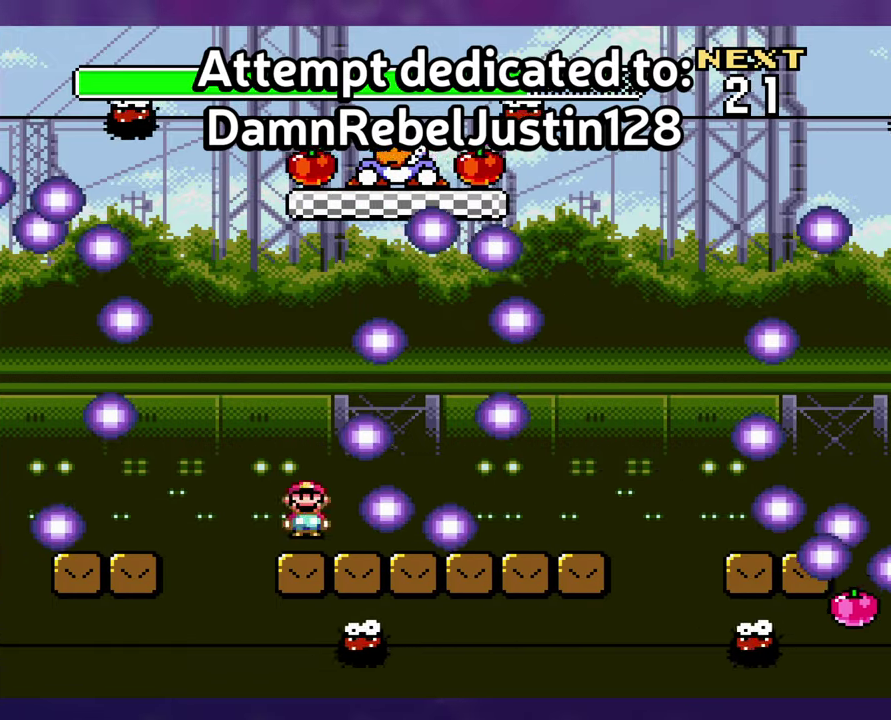
{"buttons": ["X"], "events": [[417, "DPAD_LEFT", "up"]]}
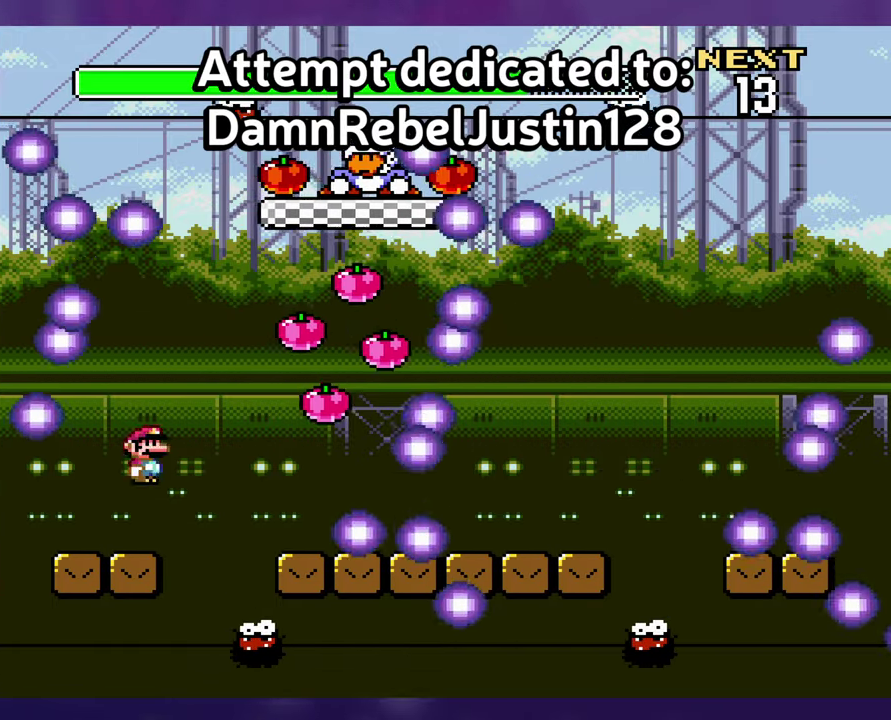
{"buttons": ["X", "DPAD_RIGHT"], "events": [[100, "DPAD_RIGHT", "down"]]}
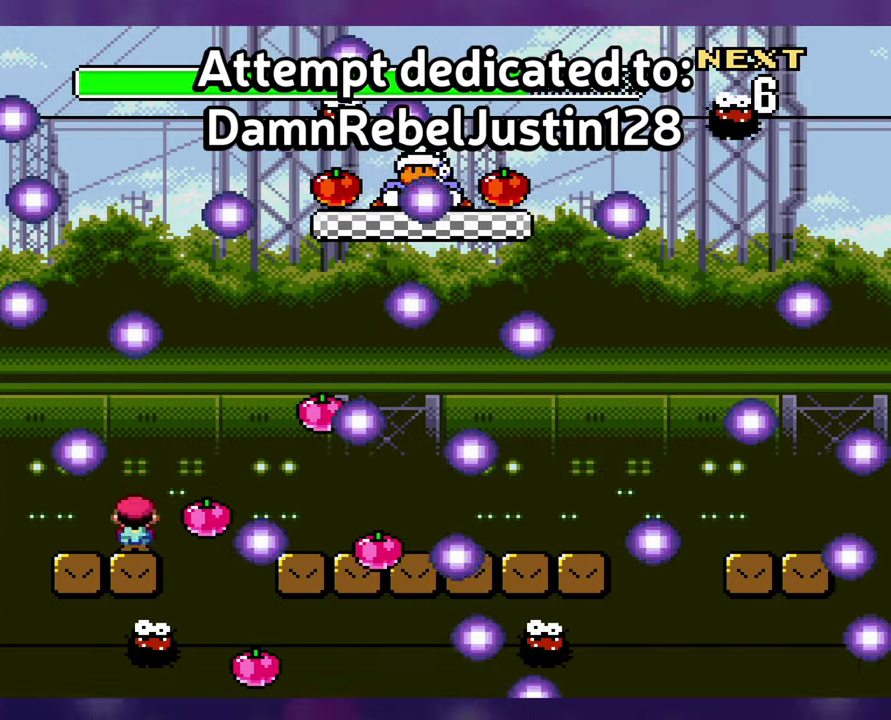
{"buttons": ["X", "DPAD_LEFT"], "events": [[317, "DPAD_RIGHT", "up"], [434, "DPAD_LEFT", "down"]]}
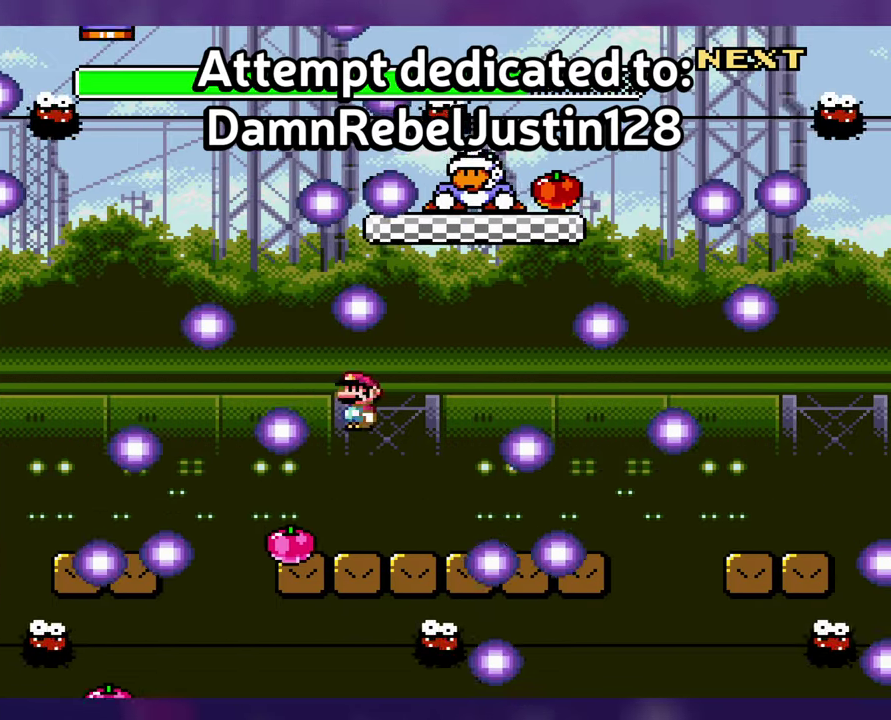
{"buttons": ["X"], "events": [[184, "DPAD_LEFT", "up"], [434, "DPAD_LEFT", "down"], [500, "DPAD_LEFT", "up"]]}